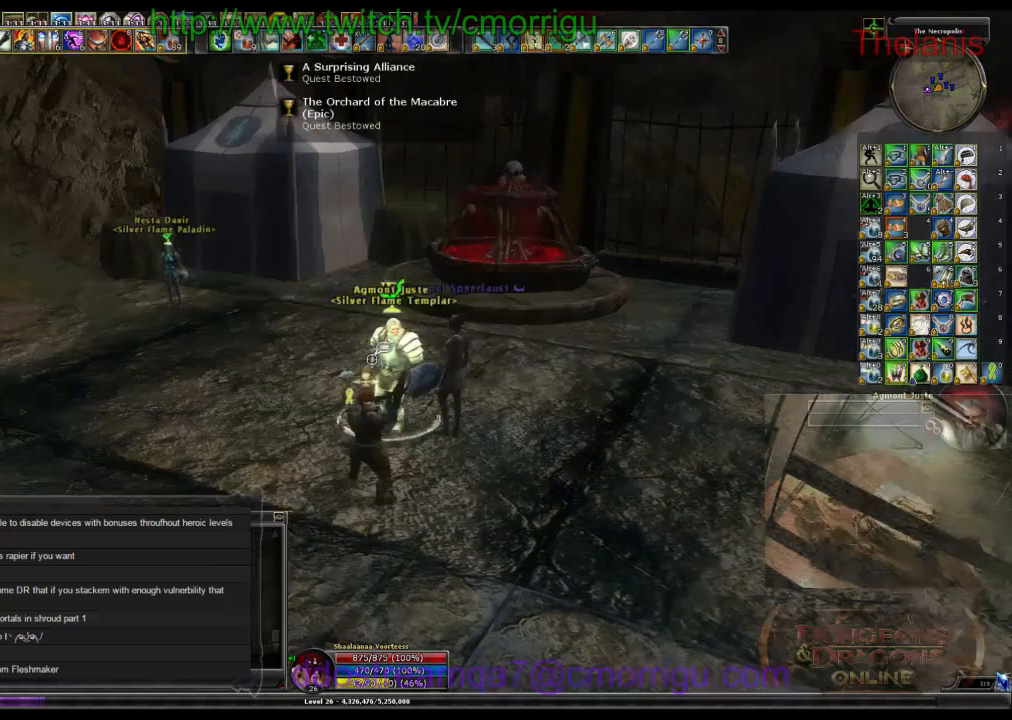
Gameplay with keyboard; each line is a JSON object with the keys held at the frame after it. "events" lists presses ("down") and releases ("up") of ".", "/", "0", "1", "2", "3", "4", "5", "6", "7", "8", "9", "a", "b", "backslash", "backspace", "c", "caps_lock", "comma", "ctrl_l", "ctrl_r", "d", "e", "equals", "escape", "f", "f1", "f10", "f11", "f12", "f2", "f3", "f4", "f5", "f6", "f7", "f8", "f9", "g", "h", "i", "j", "k", "l", "lbracket", "m", "minus", "n", "o", "p", "q", "quote", "r", "rbracket", "return", "s", "semicolon", "shift_l", "shift_r", "space", "t", "tab", "tilde", "u", "v", "w", "x", "y" and "z" between this image and that frame as [ms after this image, input, new state], when the widget could be followed in between. No other keys are recorded. Mouse input is not recorded.
{"keys": ["a", "w"], "events": [[67, "a", "down"], [300, "w", "down"]]}
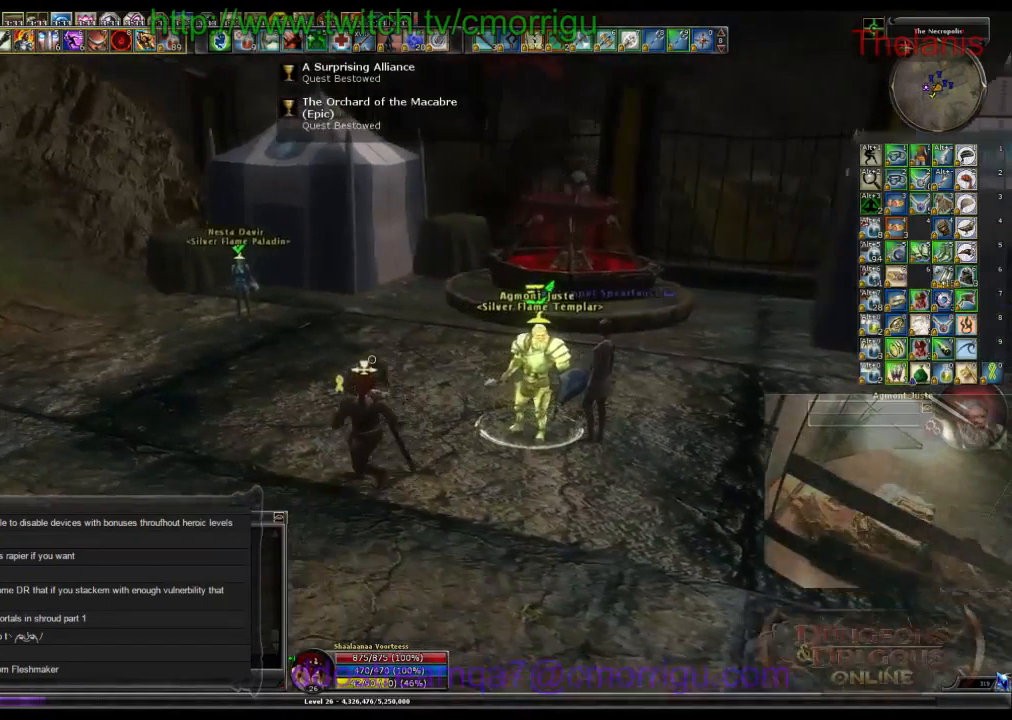
{"keys": ["w"], "events": [[200, "a", "up"]]}
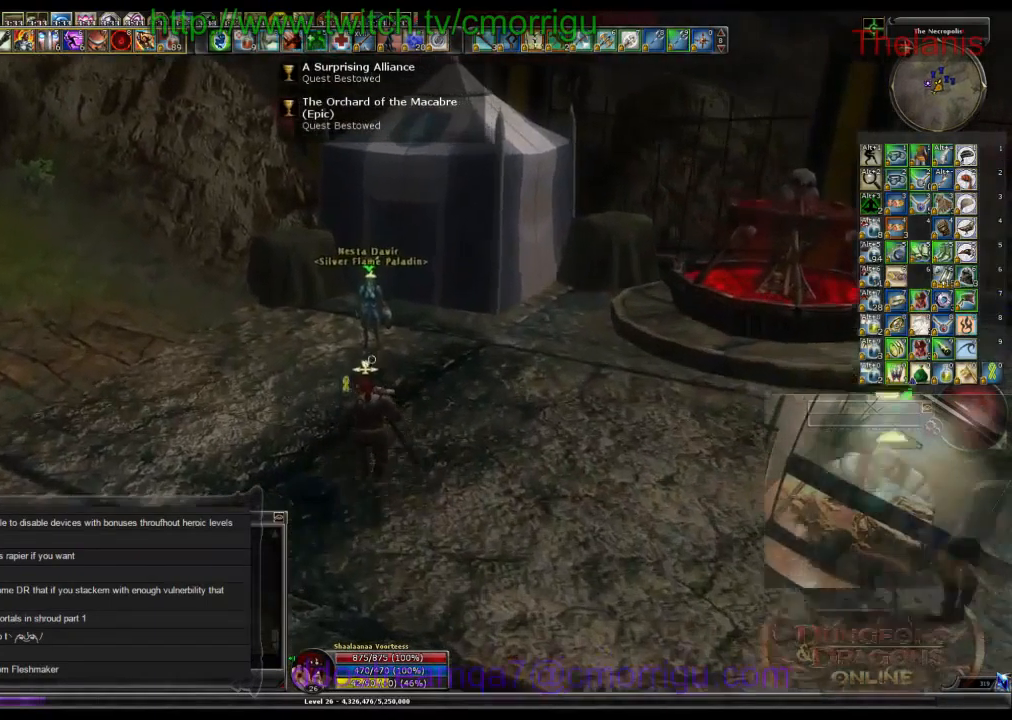
{"keys": [], "events": [[167, "w", "up"]]}
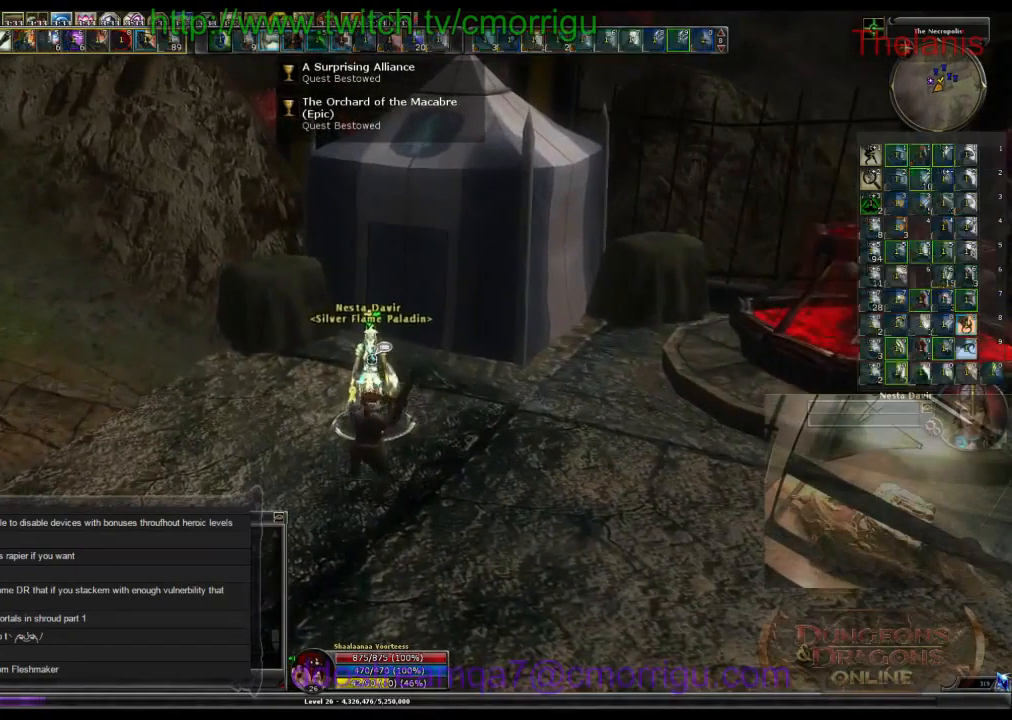
{"keys": [], "events": []}
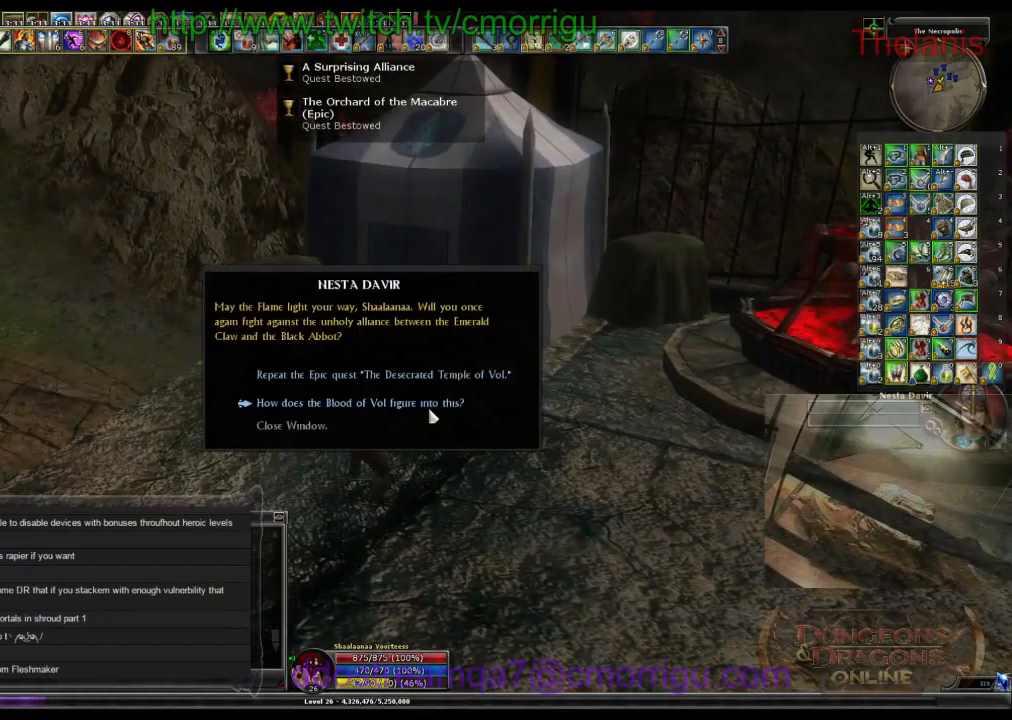
{"keys": [], "events": []}
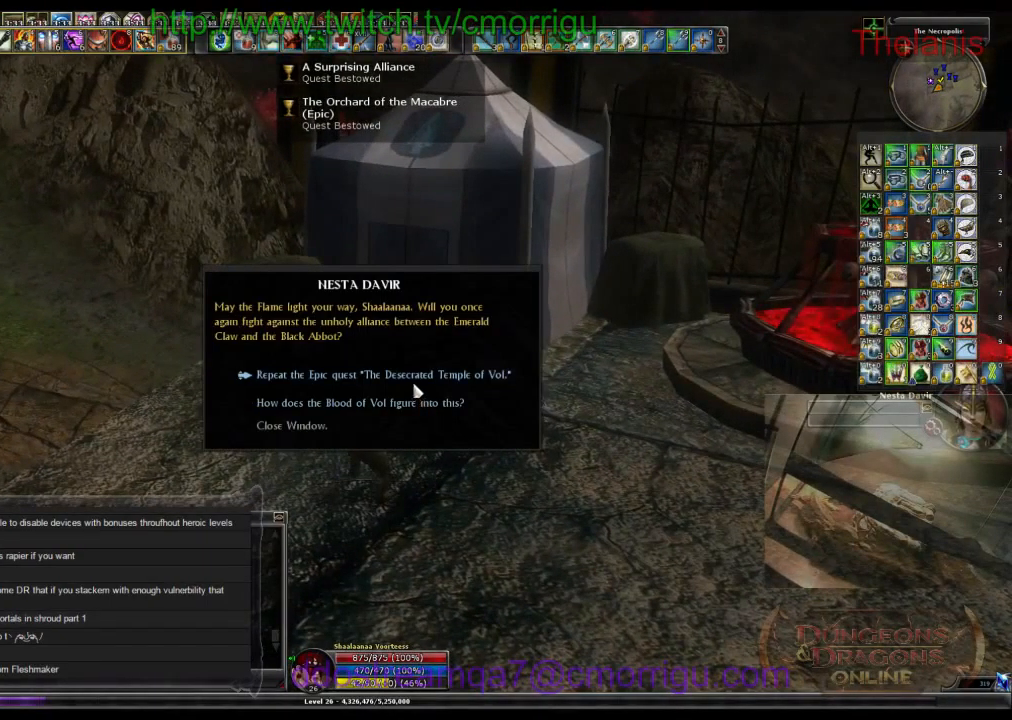
{"keys": [], "events": []}
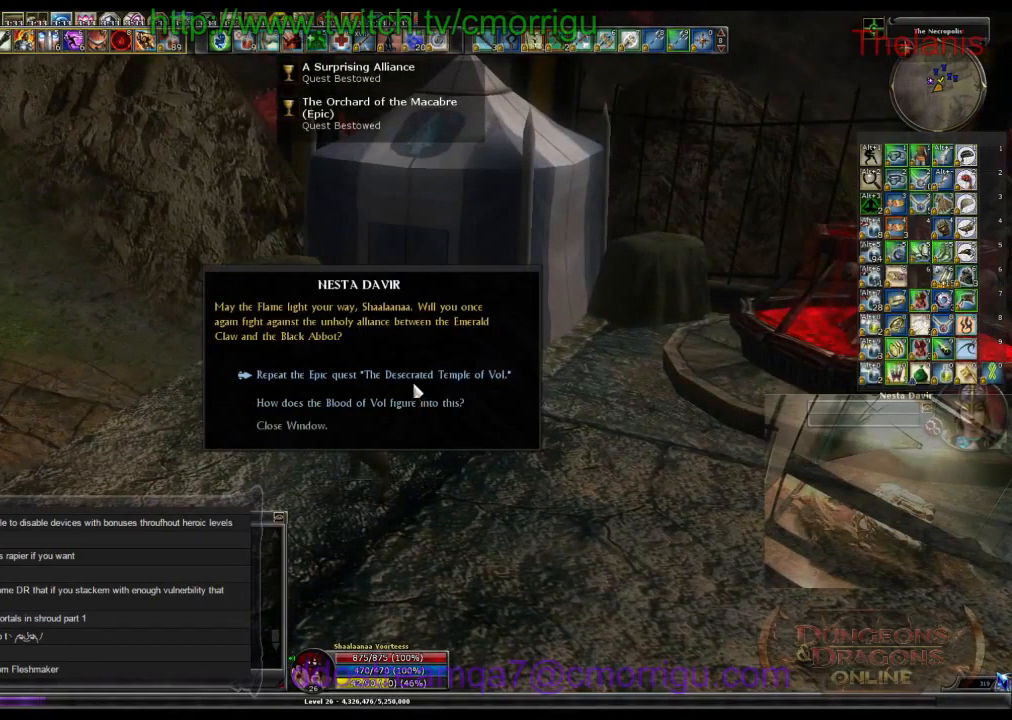
{"keys": [], "events": []}
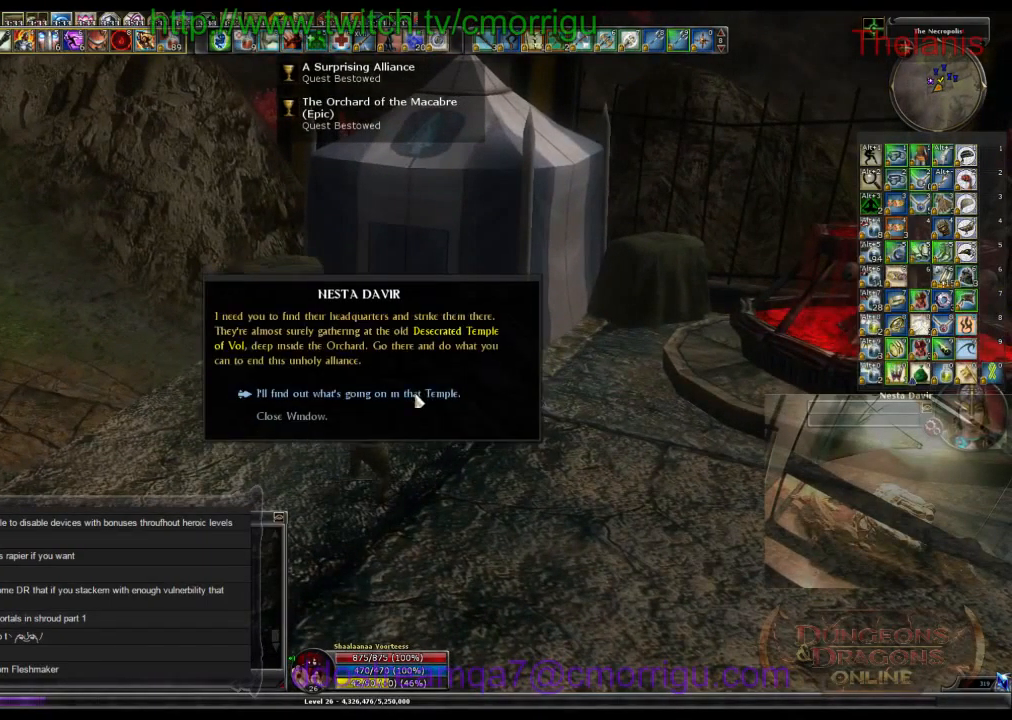
{"keys": [], "events": []}
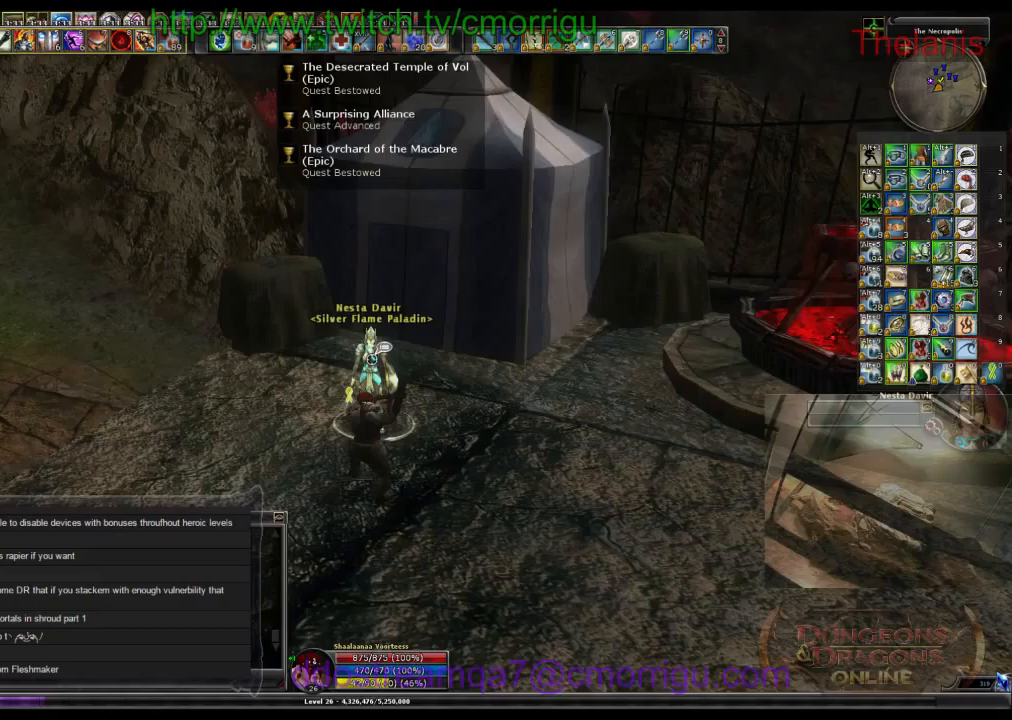
{"keys": ["d"], "events": [[467, "d", "down"]]}
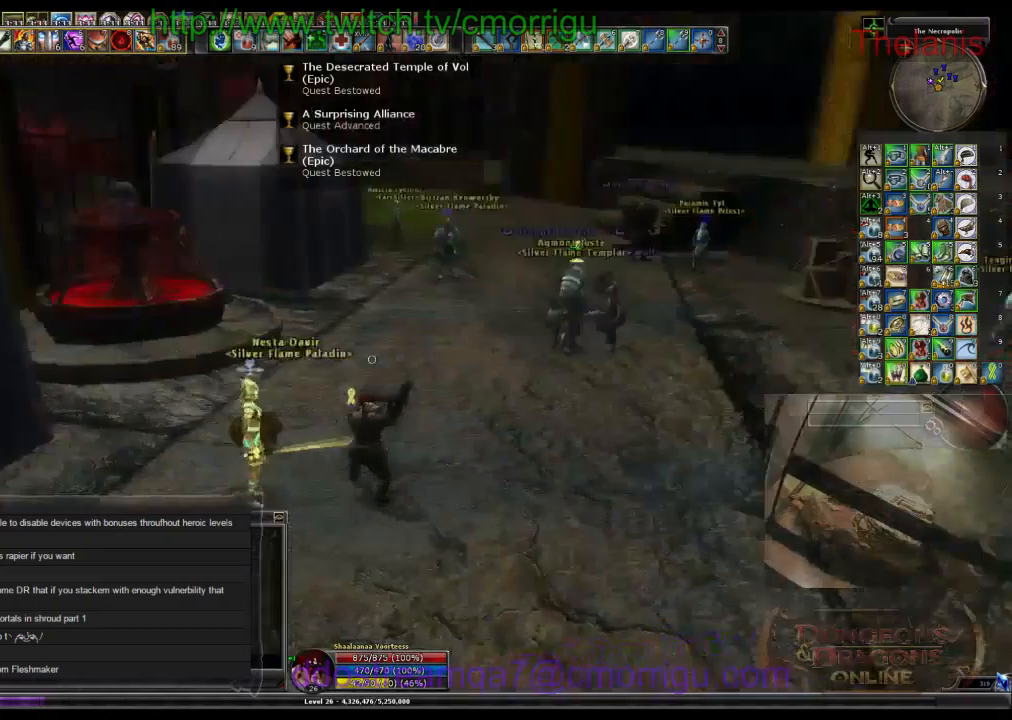
{"keys": ["w"], "events": [[33, "w", "down"], [333, "d", "up"]]}
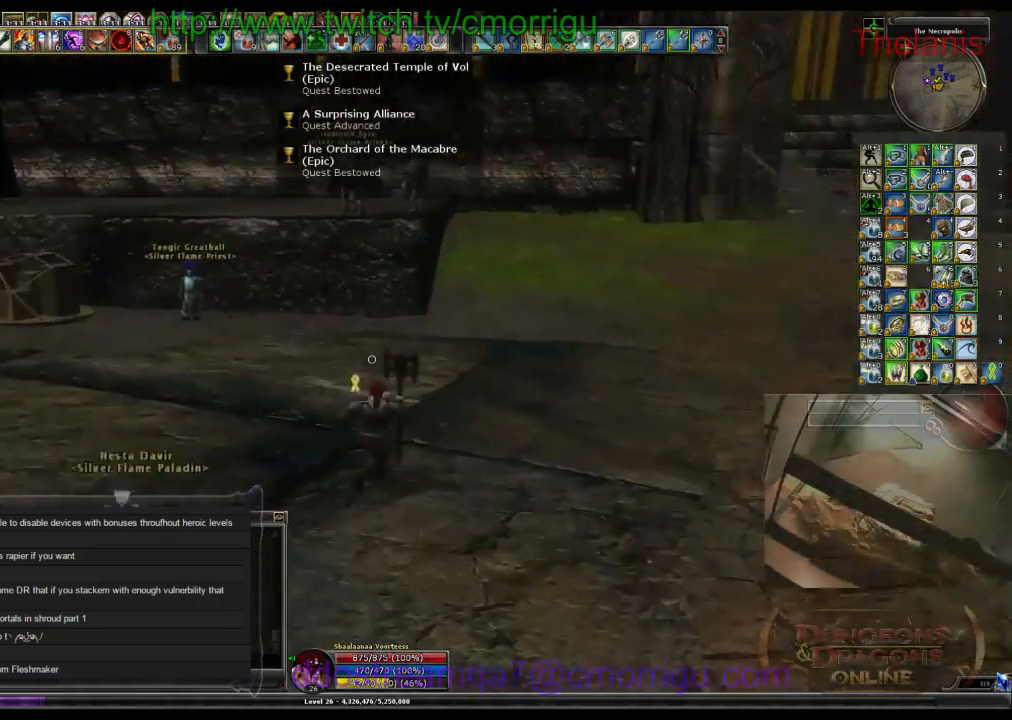
{"keys": ["w"], "events": []}
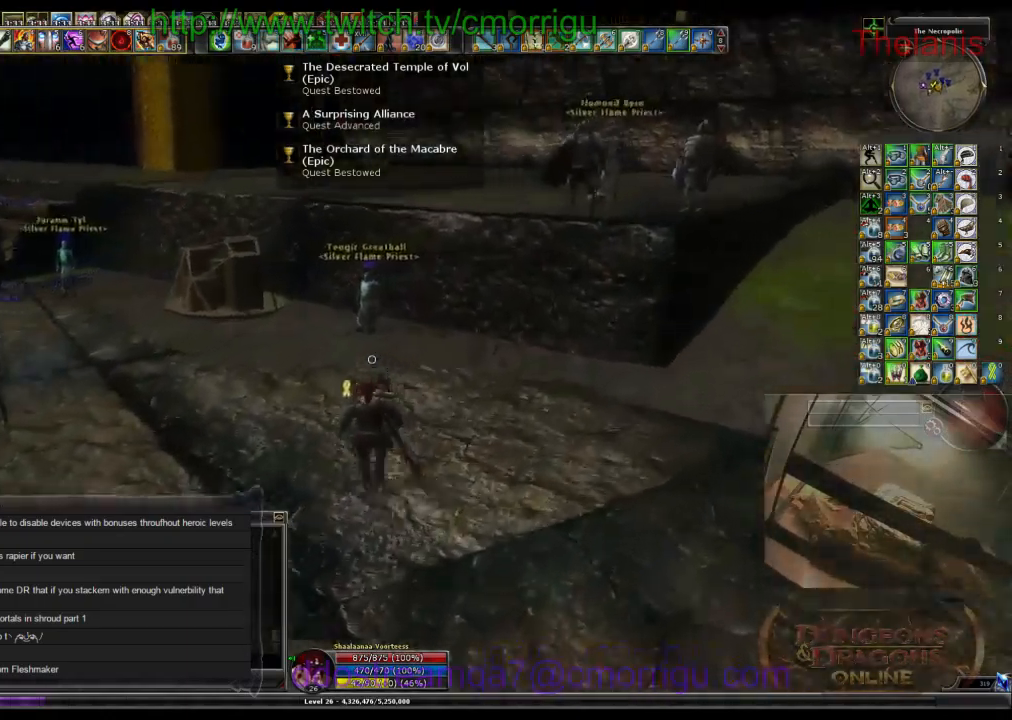
{"keys": [], "events": [[467, "w", "up"]]}
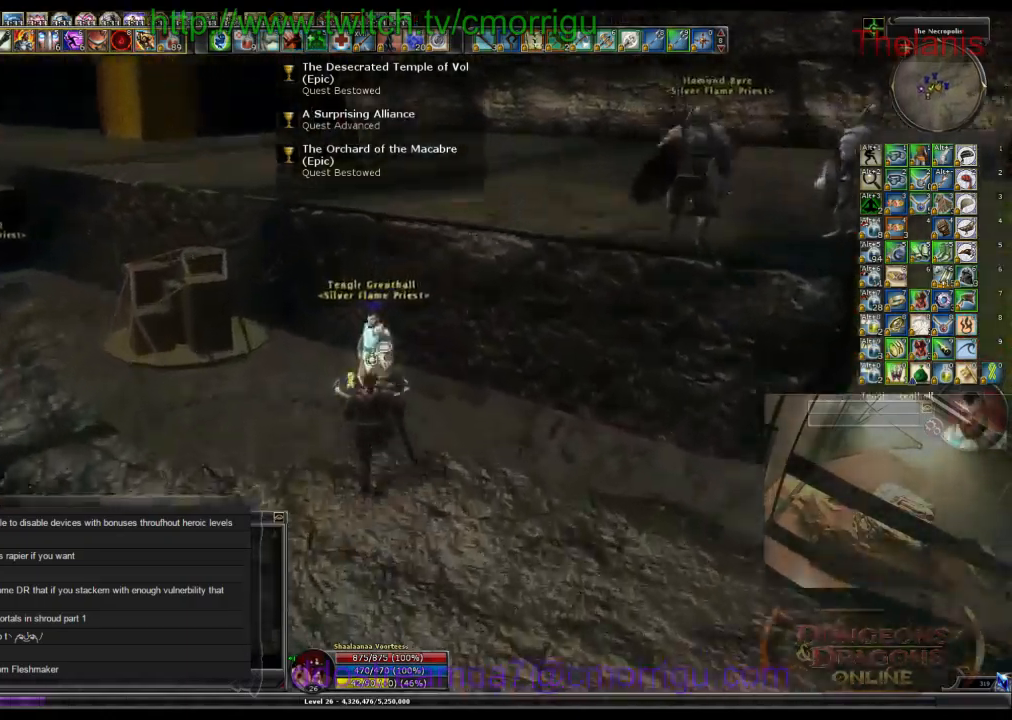
{"keys": [], "events": []}
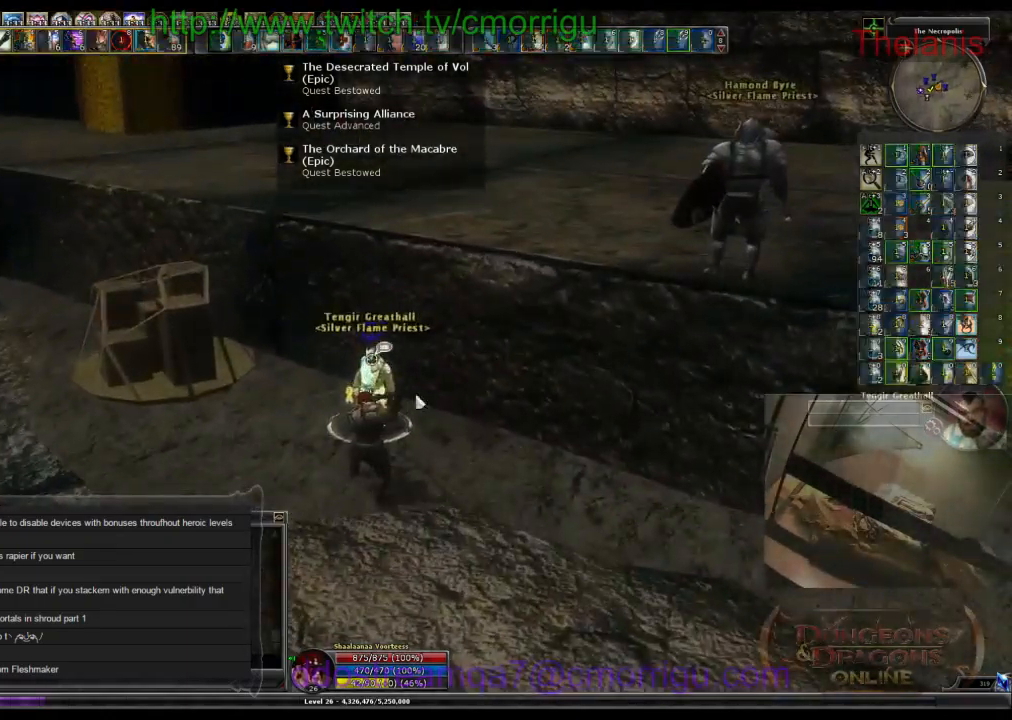
{"keys": [], "events": []}
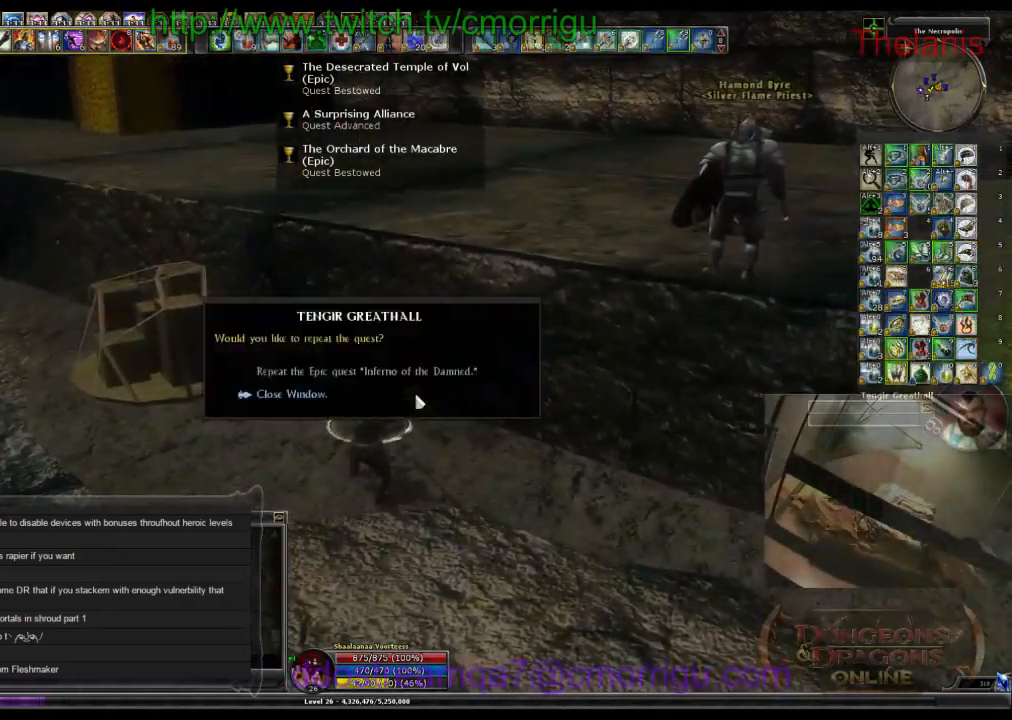
{"keys": [], "events": []}
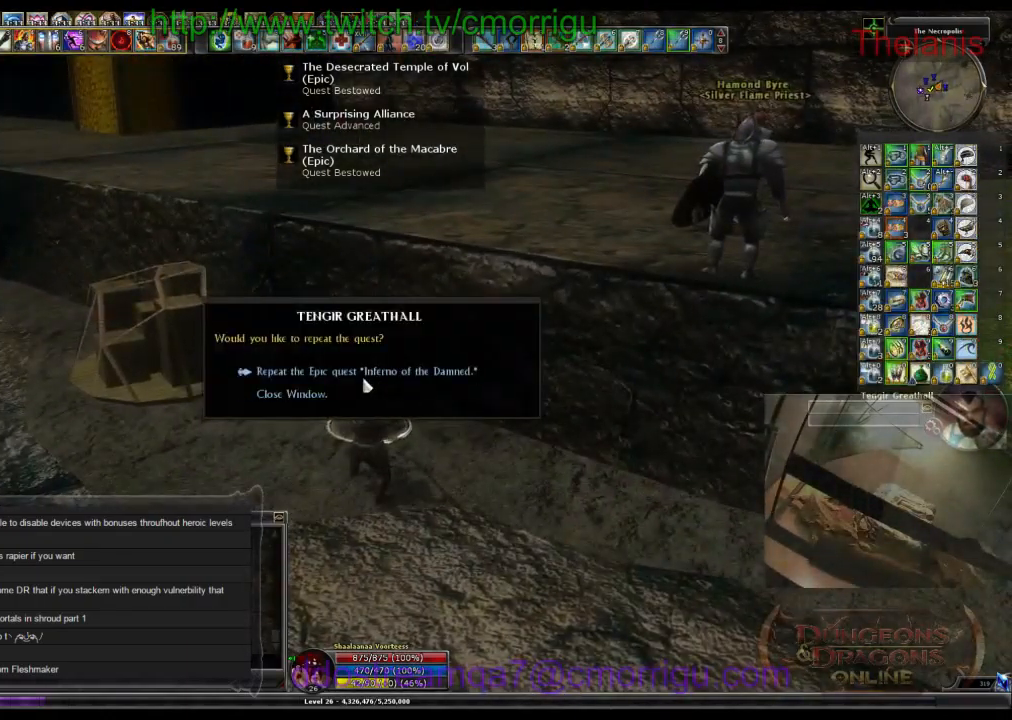
{"keys": [], "events": []}
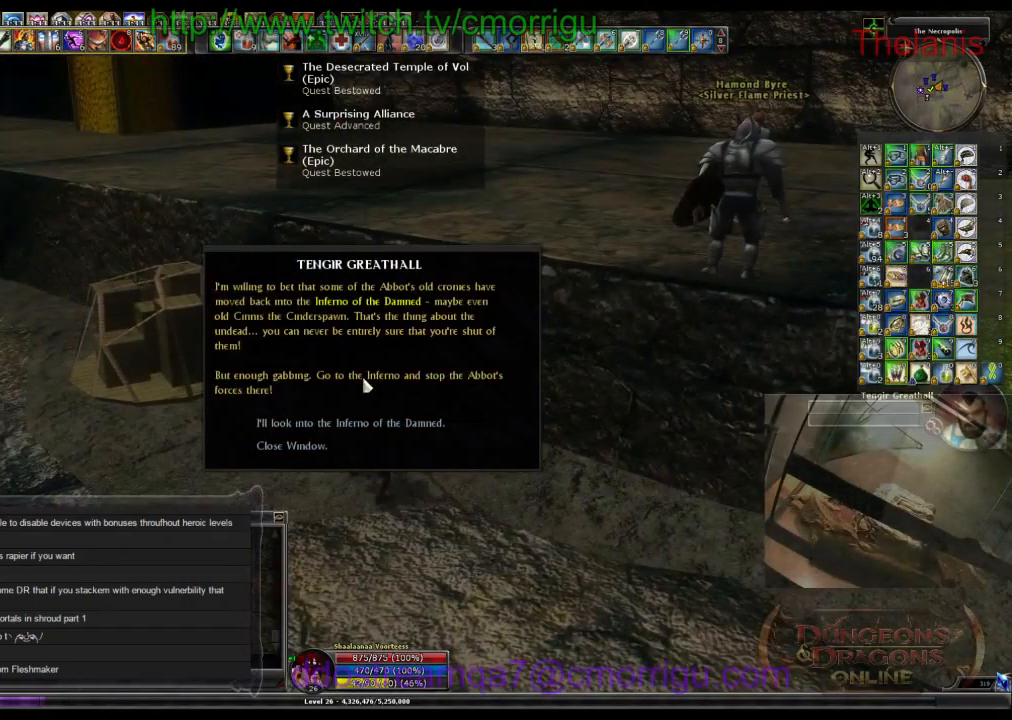
{"keys": [], "events": []}
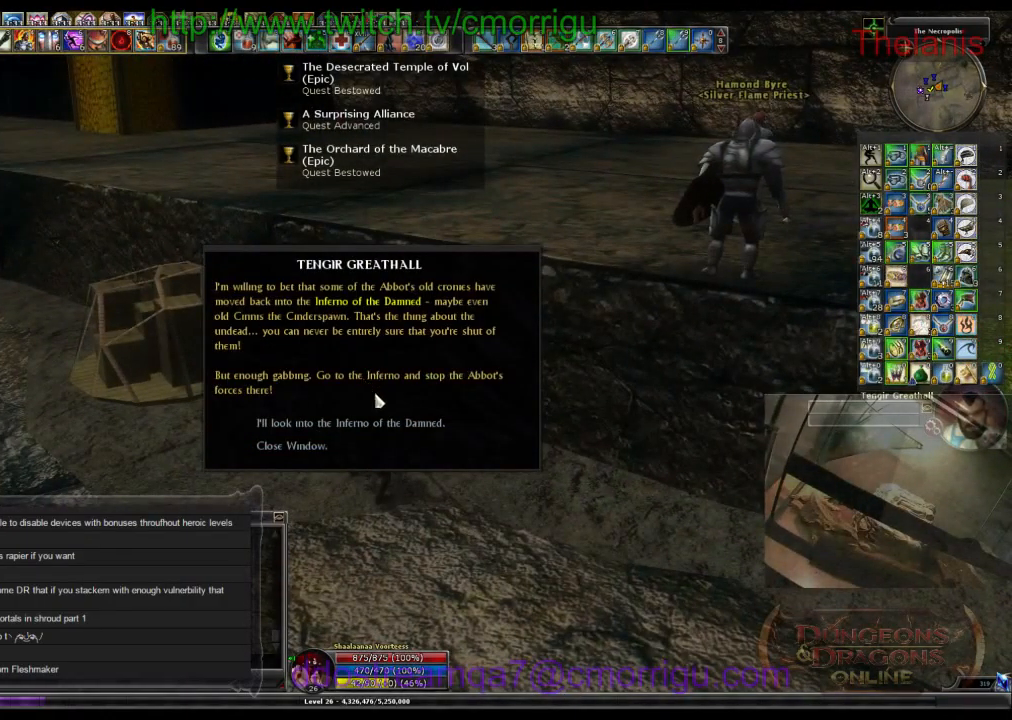
{"keys": [], "events": []}
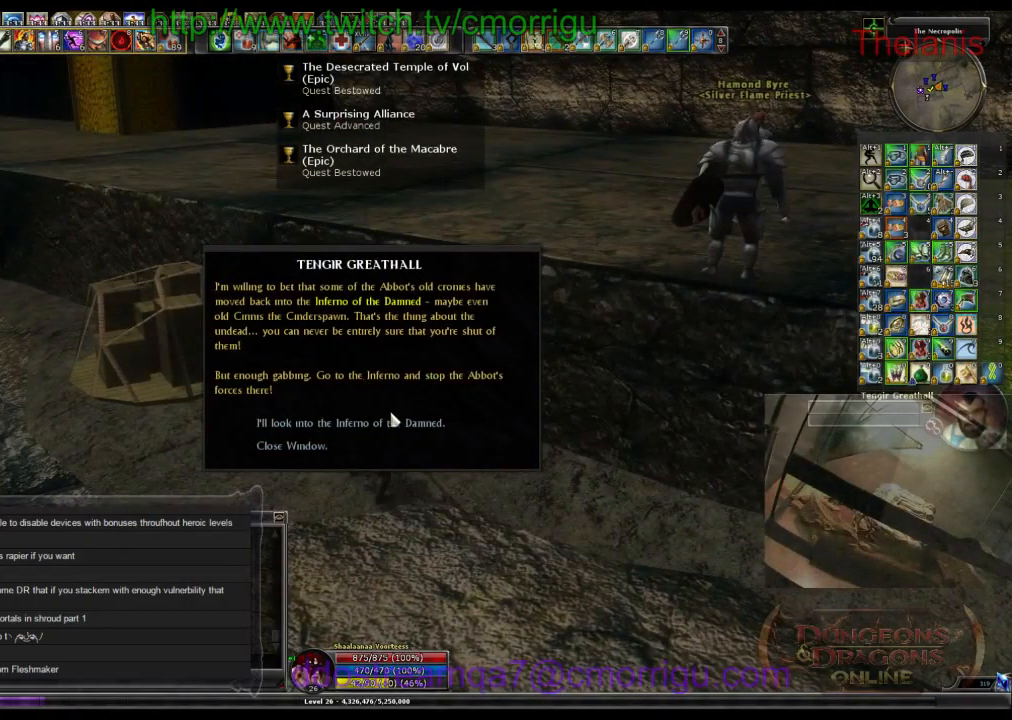
{"keys": [], "events": []}
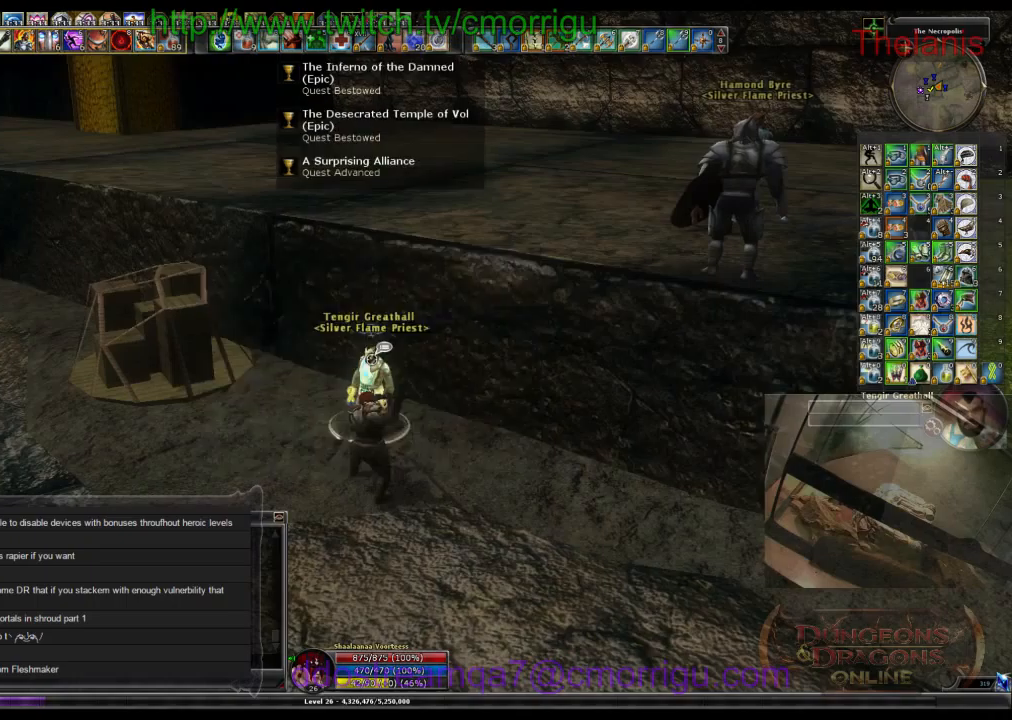
{"keys": ["a"], "events": [[300, "a", "down"]]}
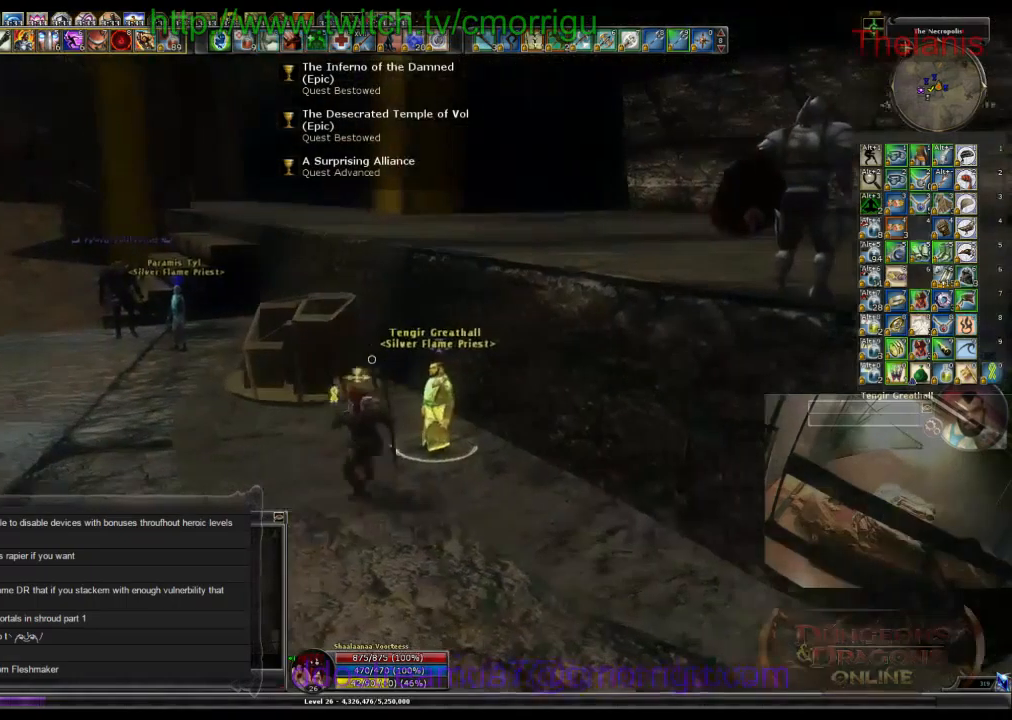
{"keys": ["w"], "events": [[33, "w", "down"], [367, "a", "up"]]}
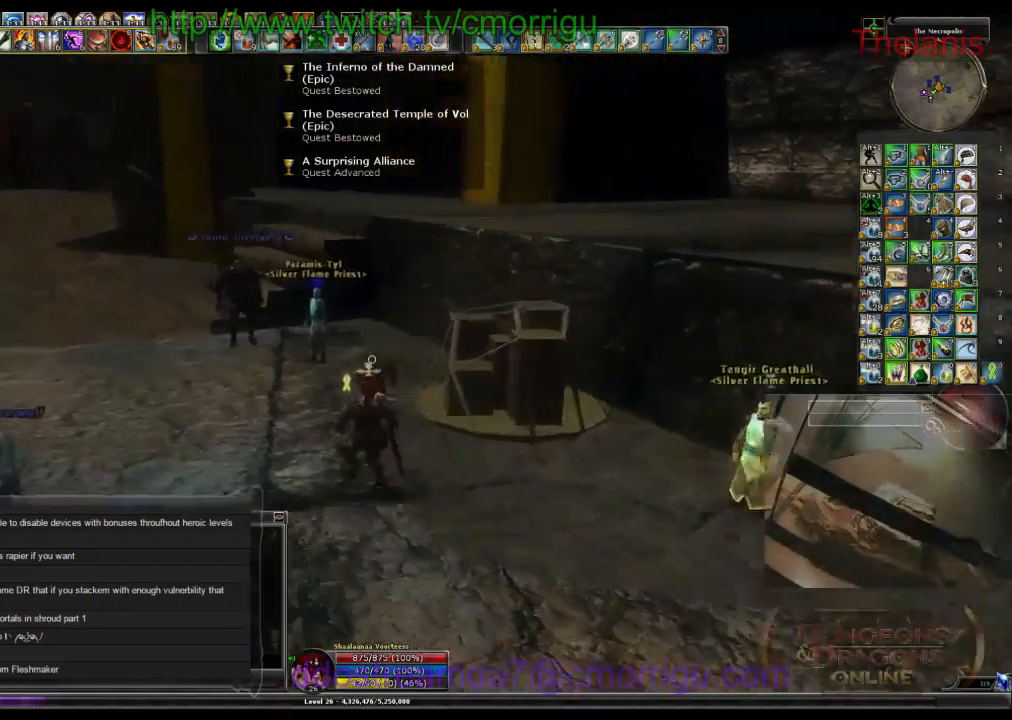
{"keys": [], "events": [[400, "w", "up"]]}
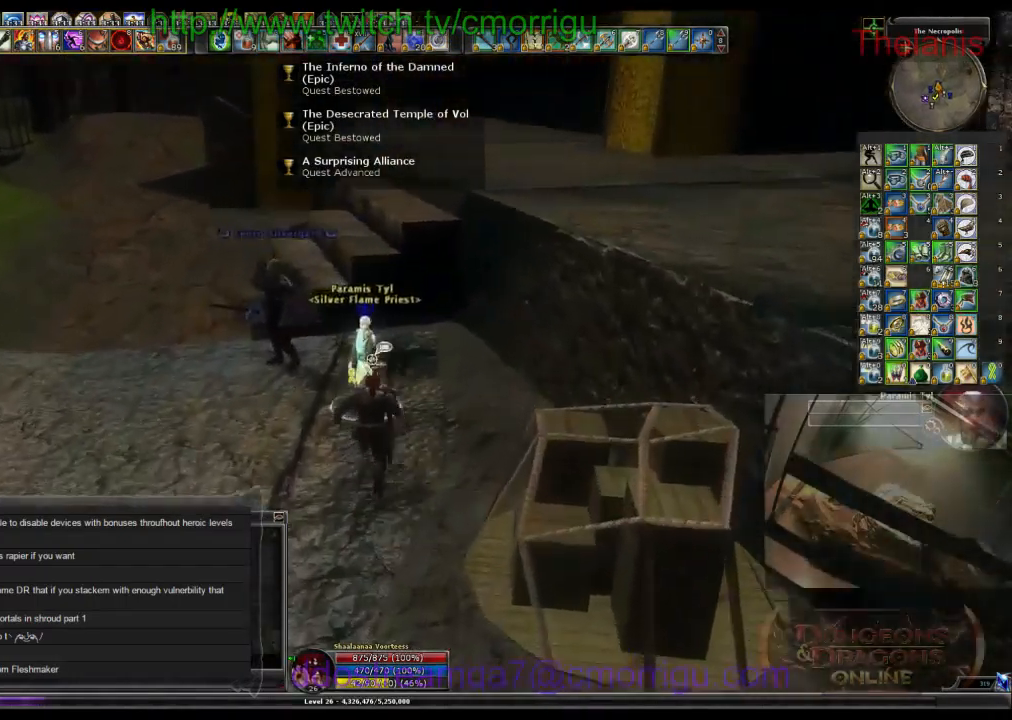
{"keys": [], "events": []}
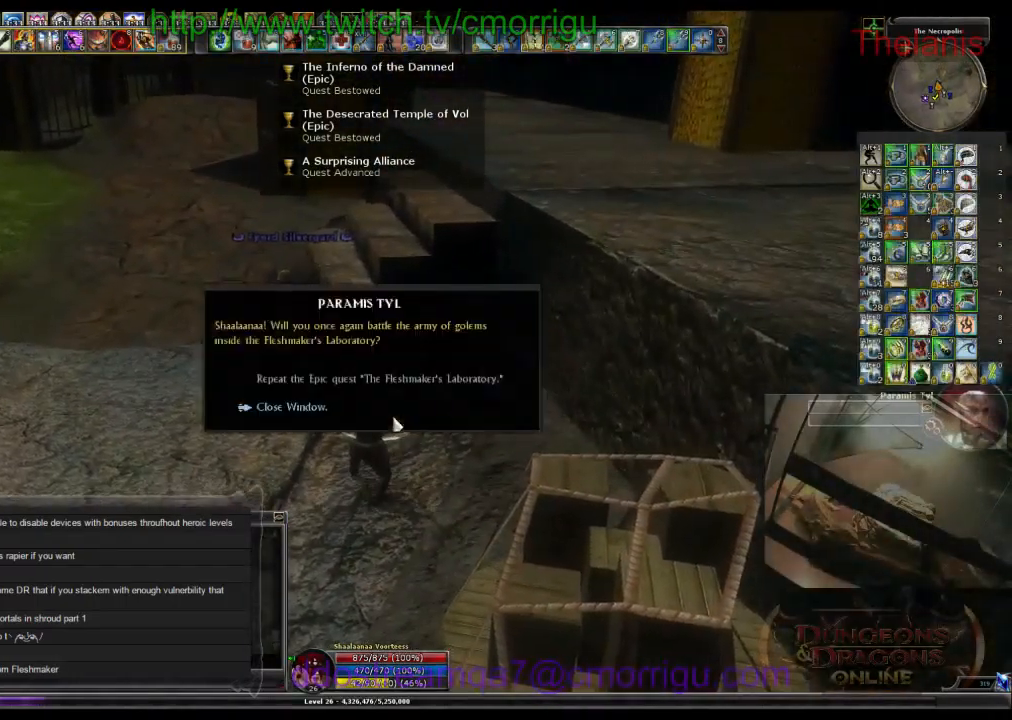
{"keys": [], "events": []}
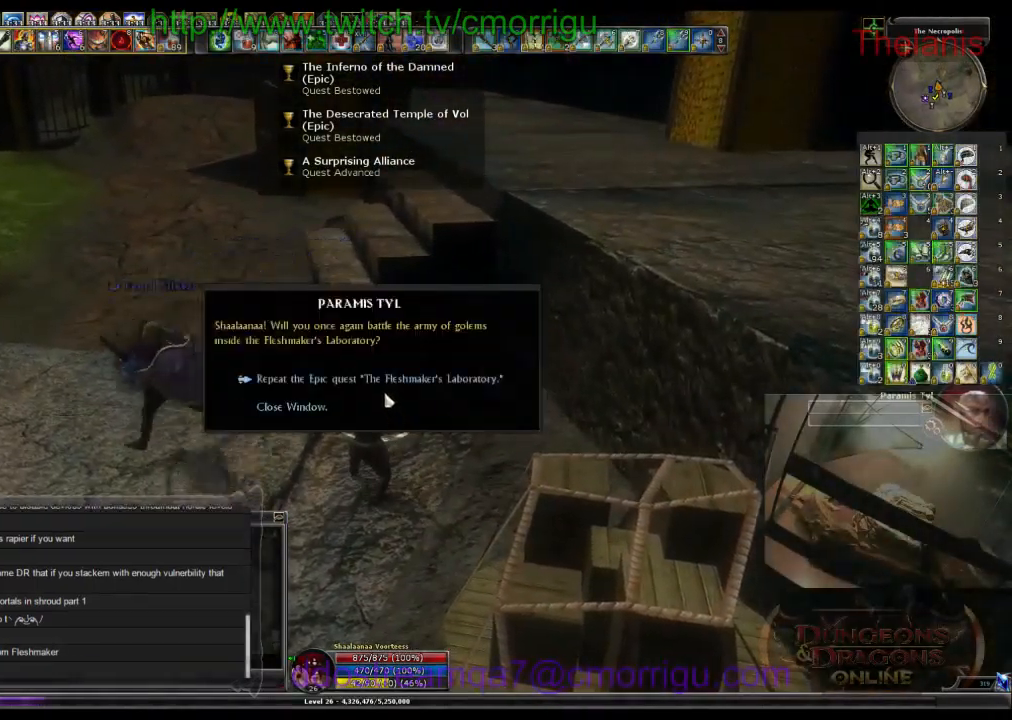
{"keys": [], "events": []}